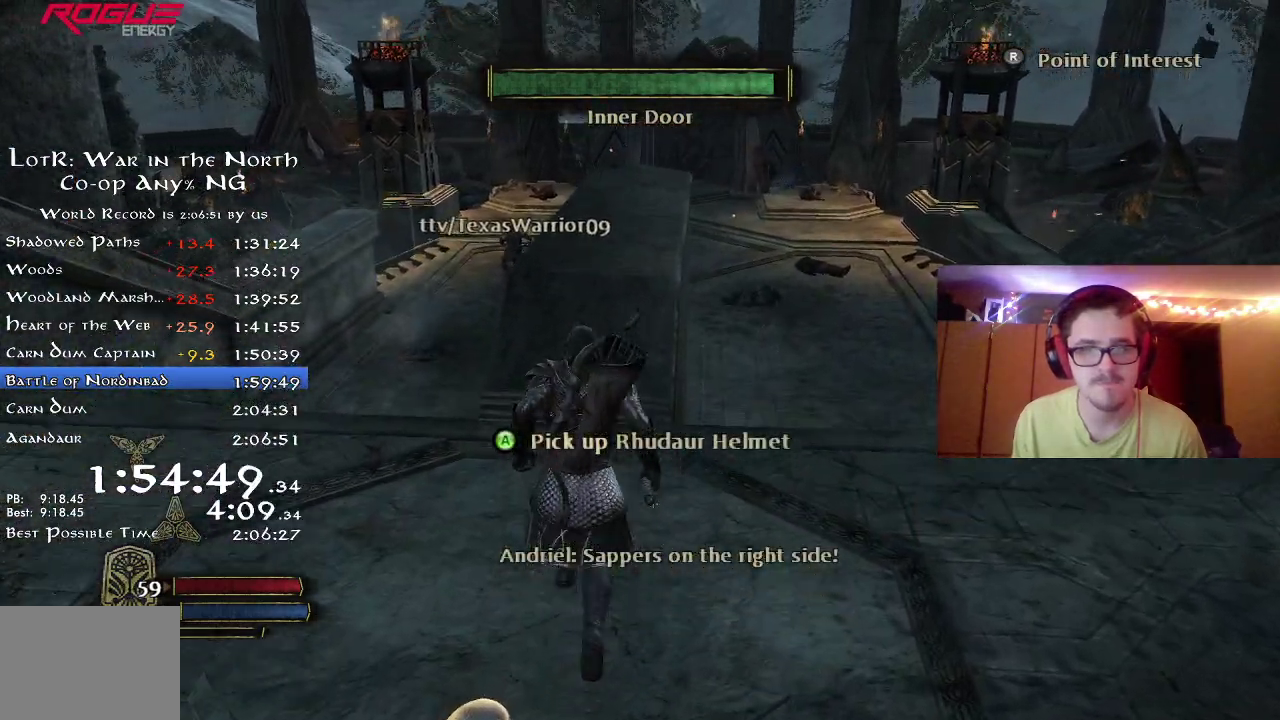
Gameplay with a controller (Xbox layout); each line is a JSON object with the inputs held at the frame after it (dt_ms = milliseconds from this image to that frame). "button_events" lists button changes between this image and that frame as [ms after this image, input, new state], when the widget could be followed in between (sticks are given only as held states). Not read: R1.
{"dt_ms": 800, "buttons": ["R2"], "left_stick": "up-left", "right_stick": "center", "button_events": [[567, "R2", "down"]]}
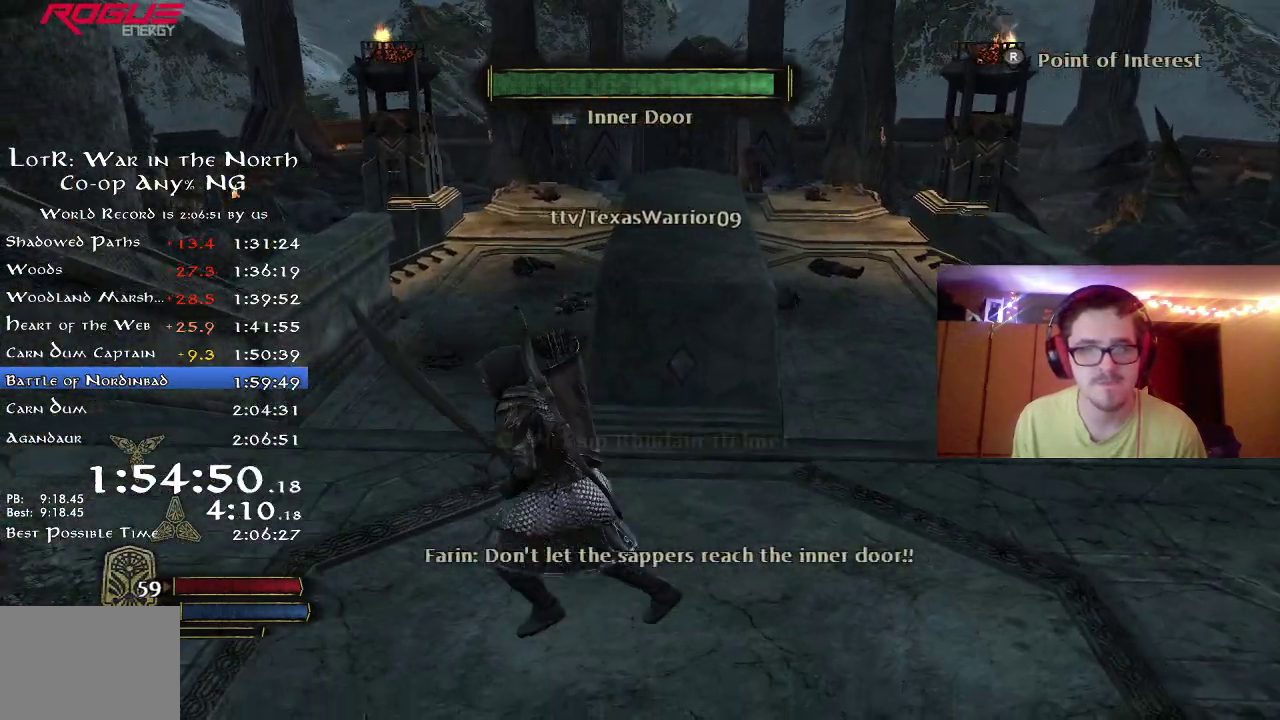
{"dt_ms": 400, "buttons": ["R2"], "left_stick": "up-left", "right_stick": "center", "button_events": []}
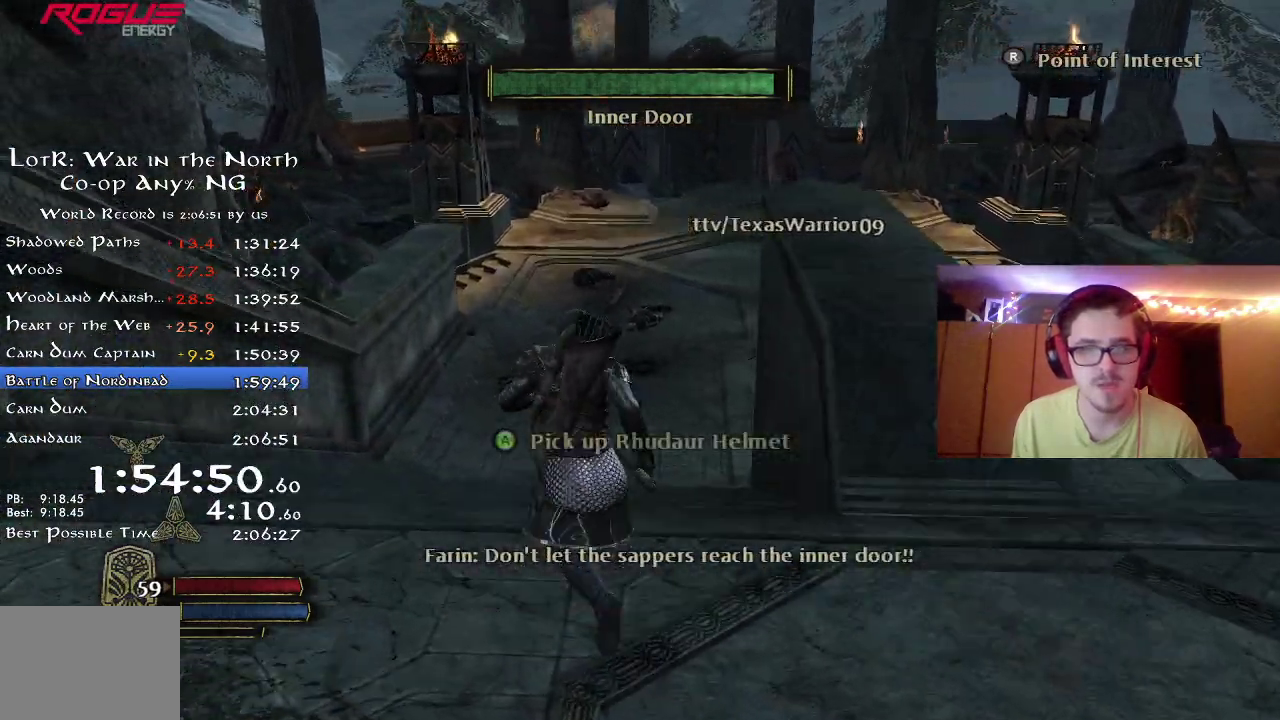
{"dt_ms": 500, "buttons": ["R2"], "left_stick": "up", "right_stick": "center", "button_events": []}
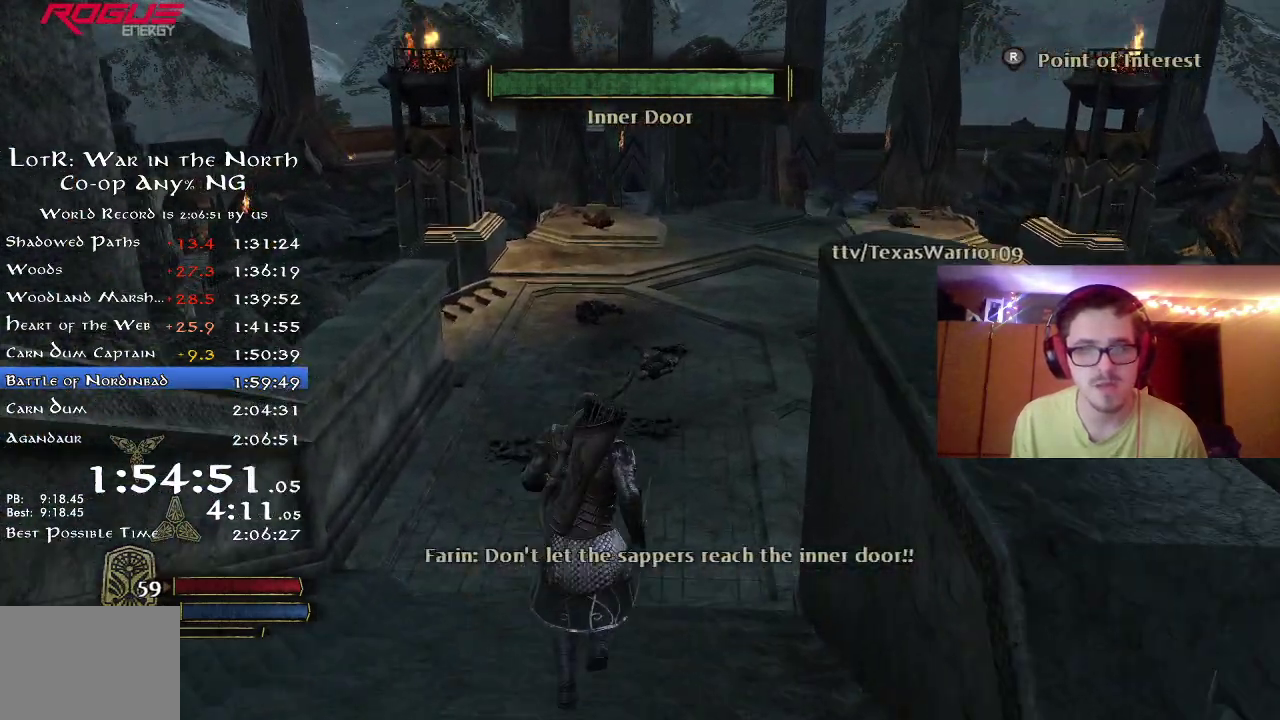
{"dt_ms": 500, "buttons": ["R2"], "left_stick": "up", "right_stick": "center", "button_events": []}
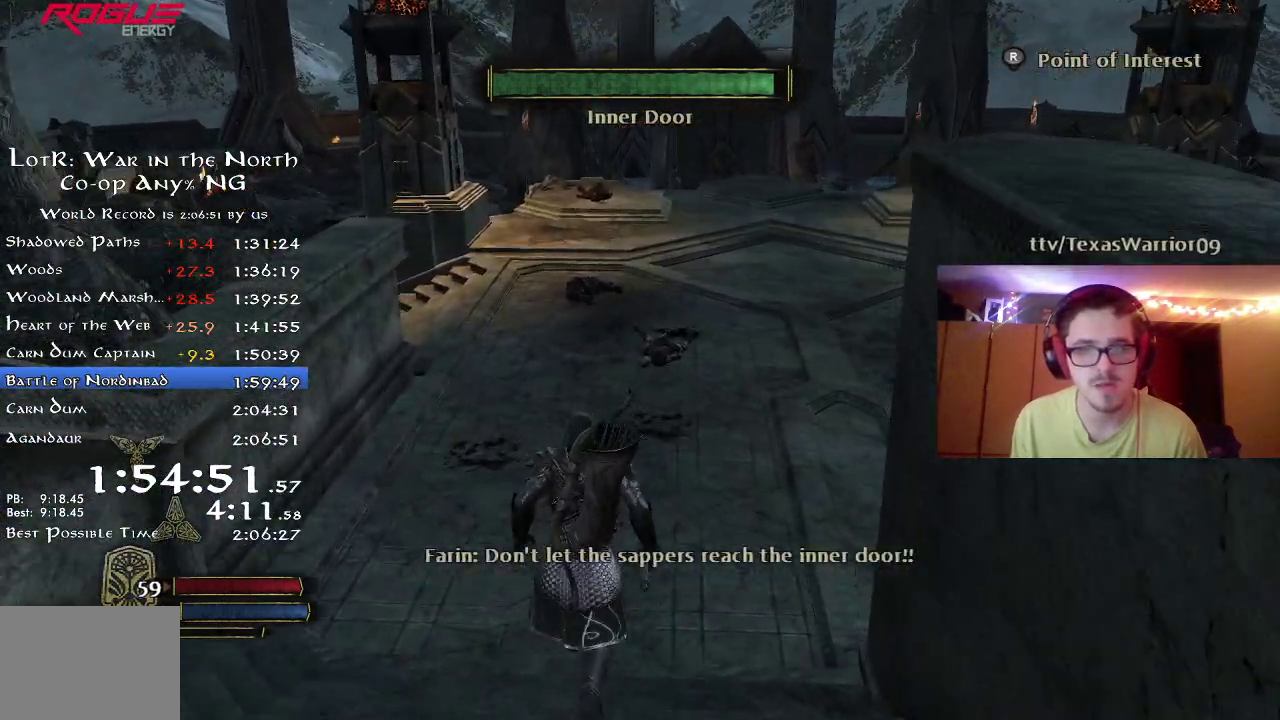
{"dt_ms": 500, "buttons": ["R2"], "left_stick": "up", "right_stick": "center", "button_events": []}
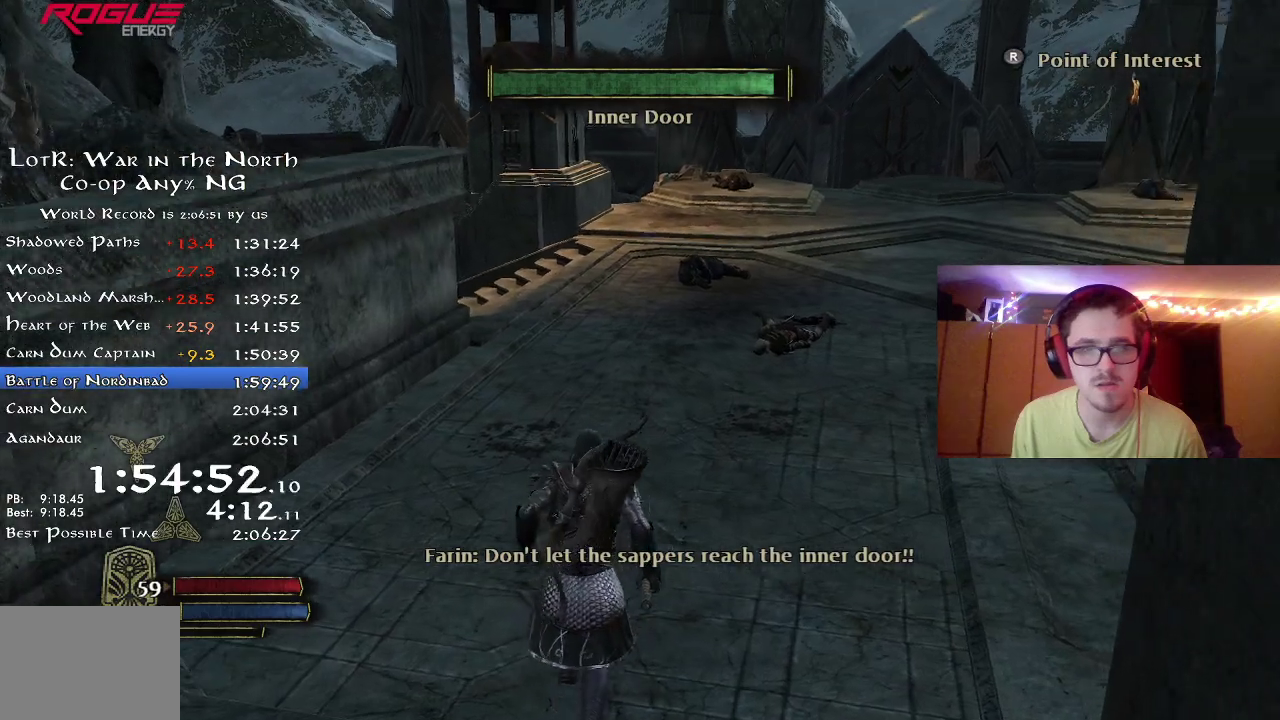
{"dt_ms": 600, "buttons": ["R2"], "left_stick": "up-right", "right_stick": "up-left"}
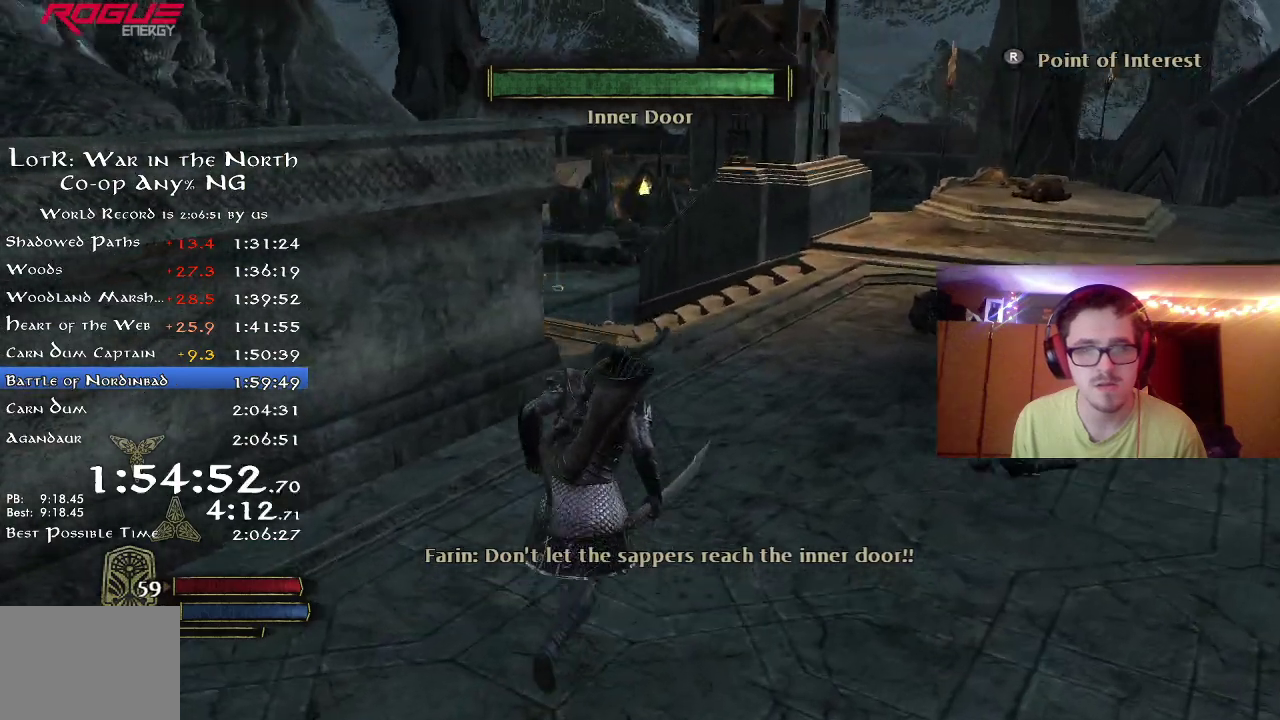
{"dt_ms": 400, "buttons": ["R2"], "left_stick": "up", "right_stick": "center"}
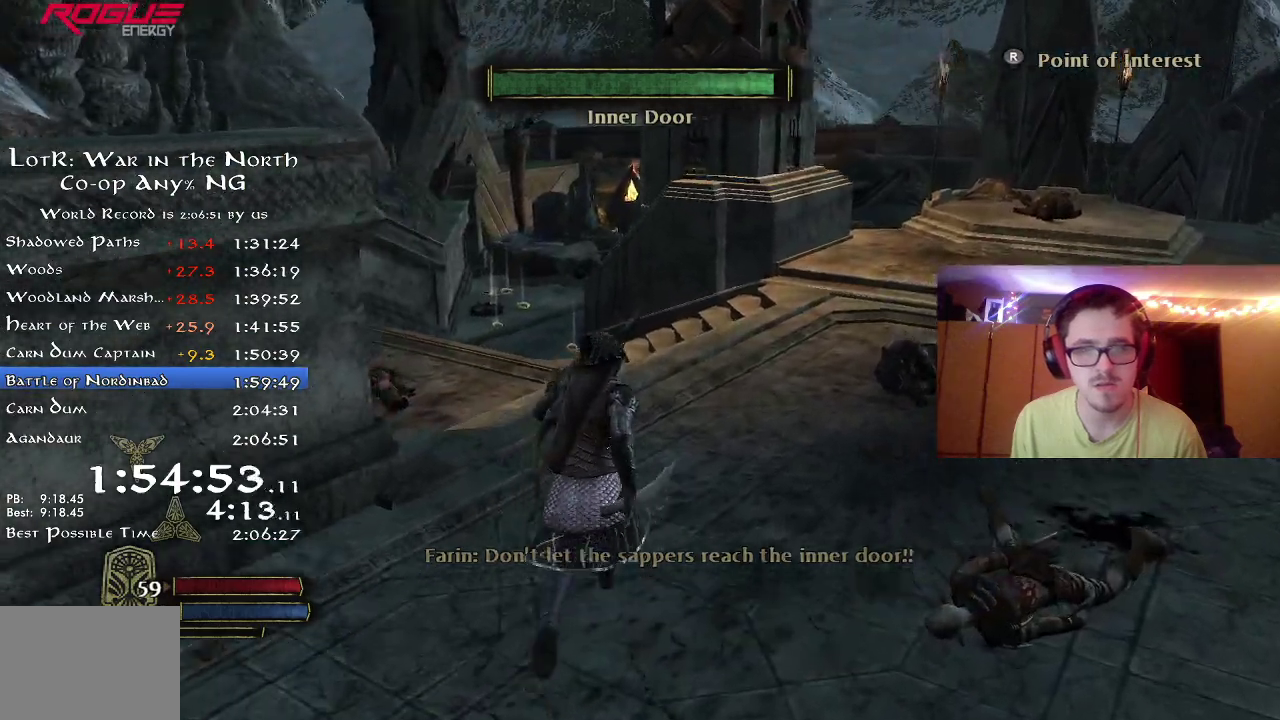
{"dt_ms": 400, "buttons": ["R2"], "left_stick": "up-left", "right_stick": "center", "button_events": []}
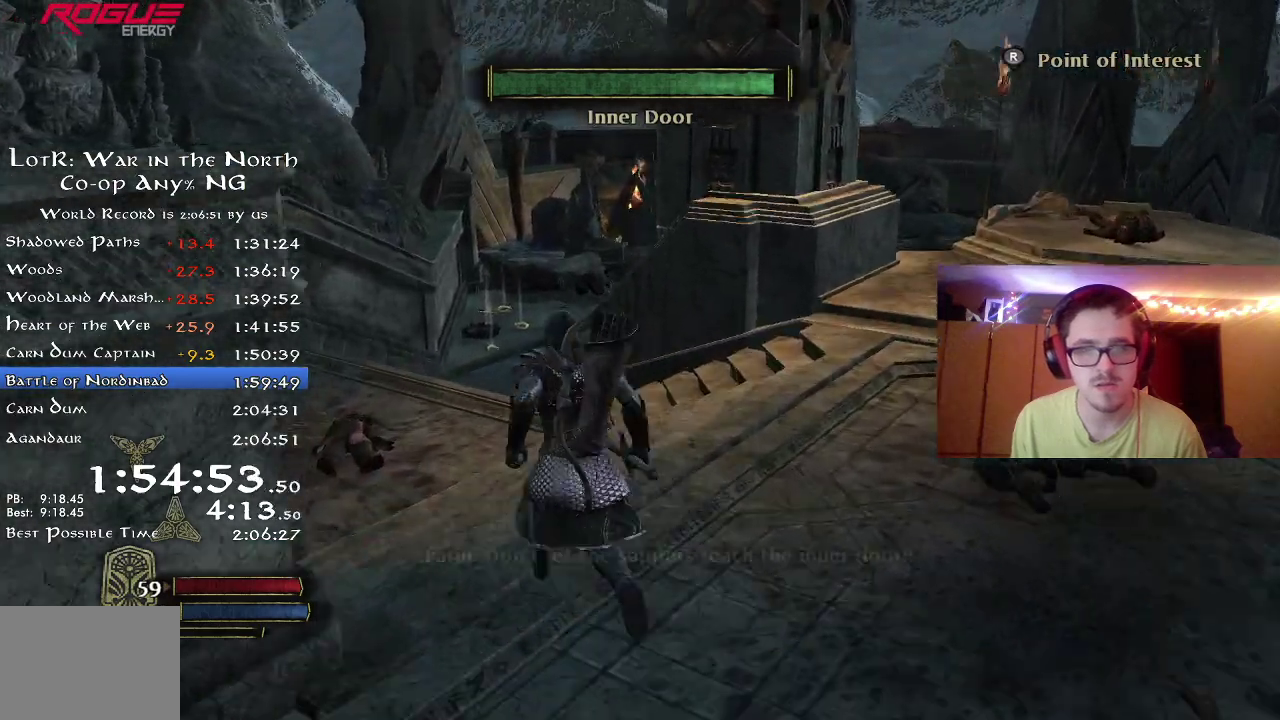
{"dt_ms": 800, "buttons": ["R2"], "left_stick": "up-left", "right_stick": "right", "button_events": []}
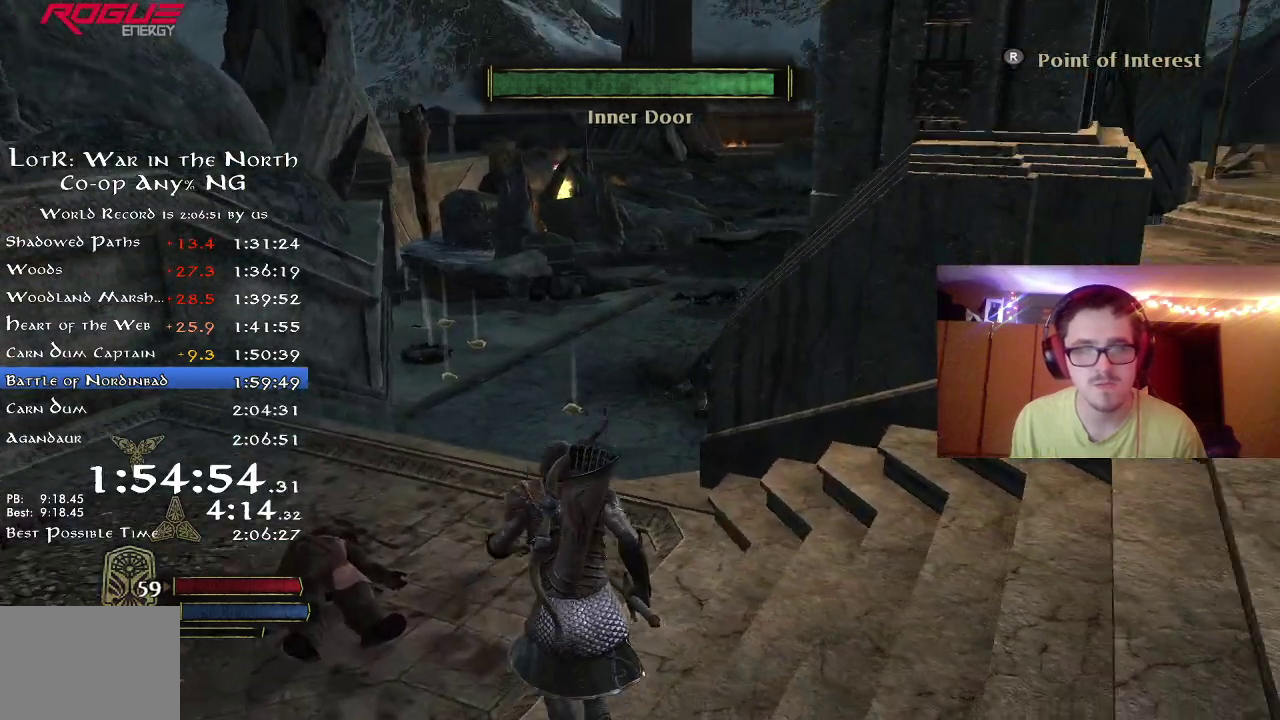
{"dt_ms": 300, "buttons": ["R2"], "left_stick": "up-left", "right_stick": "right", "button_events": []}
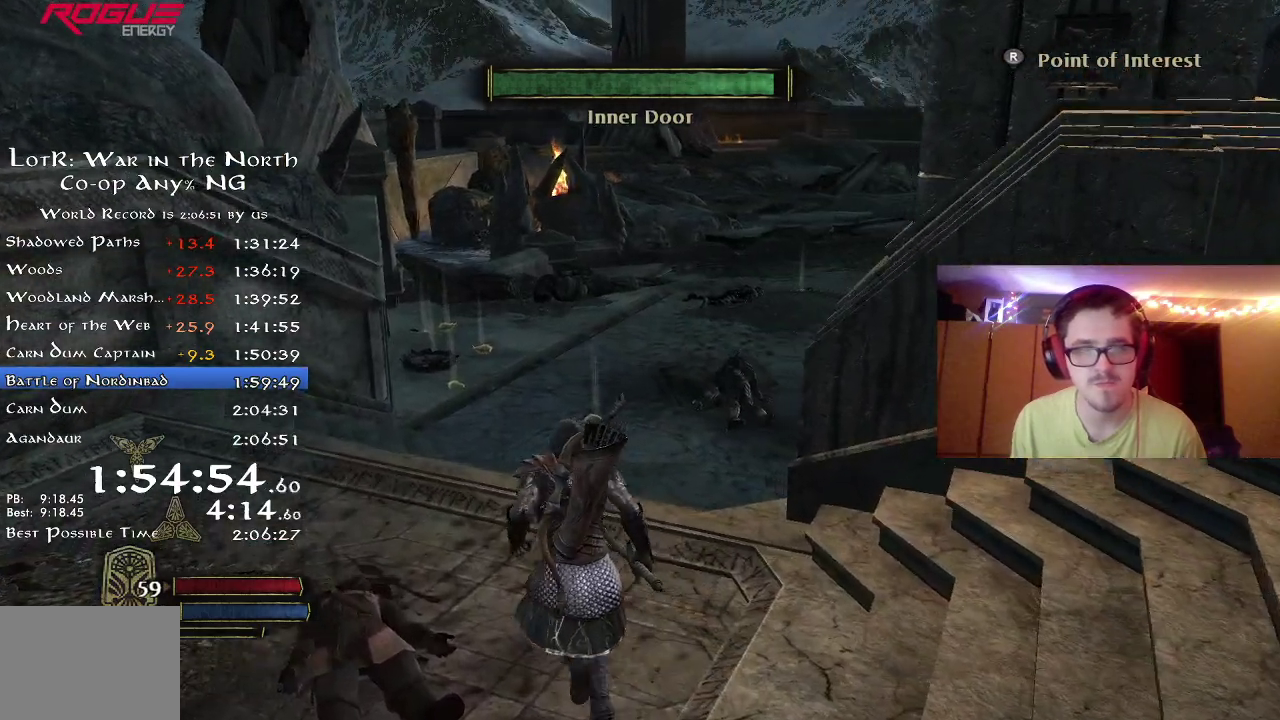
{"dt_ms": 500, "buttons": ["R2"], "left_stick": "up", "right_stick": "center", "button_events": []}
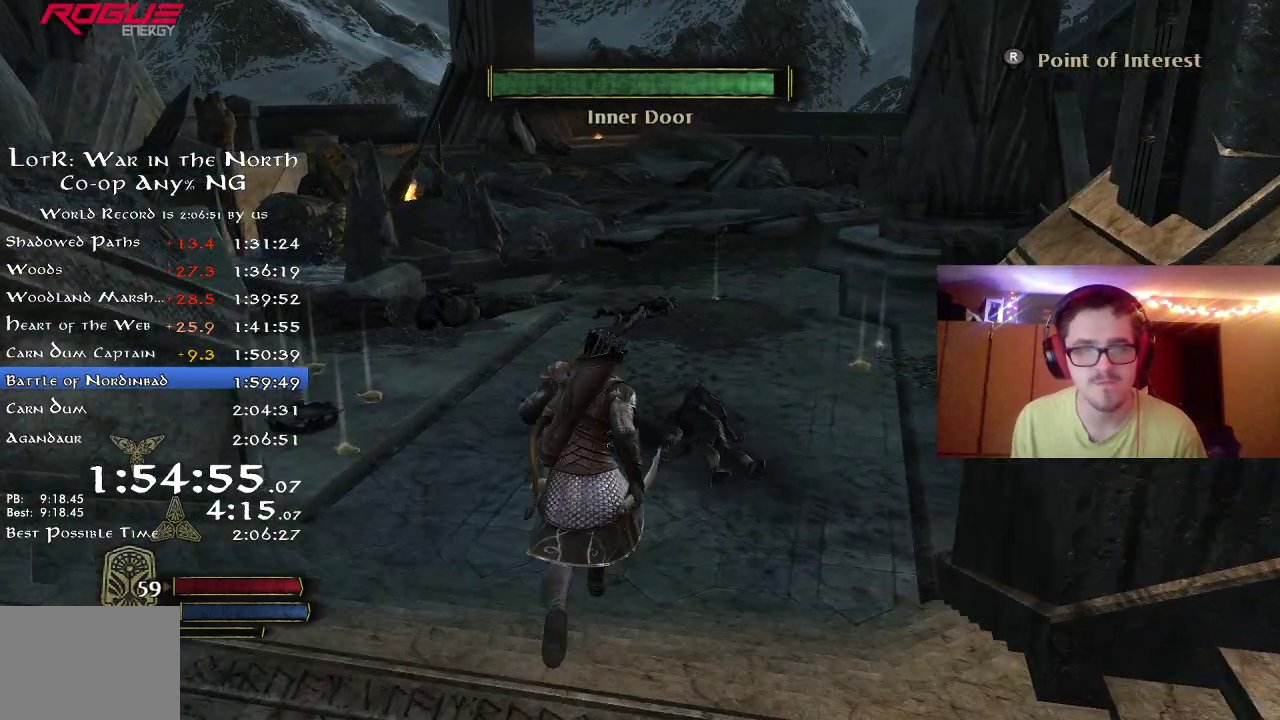
{"dt_ms": 500, "buttons": ["R2"], "left_stick": "up-left", "right_stick": "center", "button_events": []}
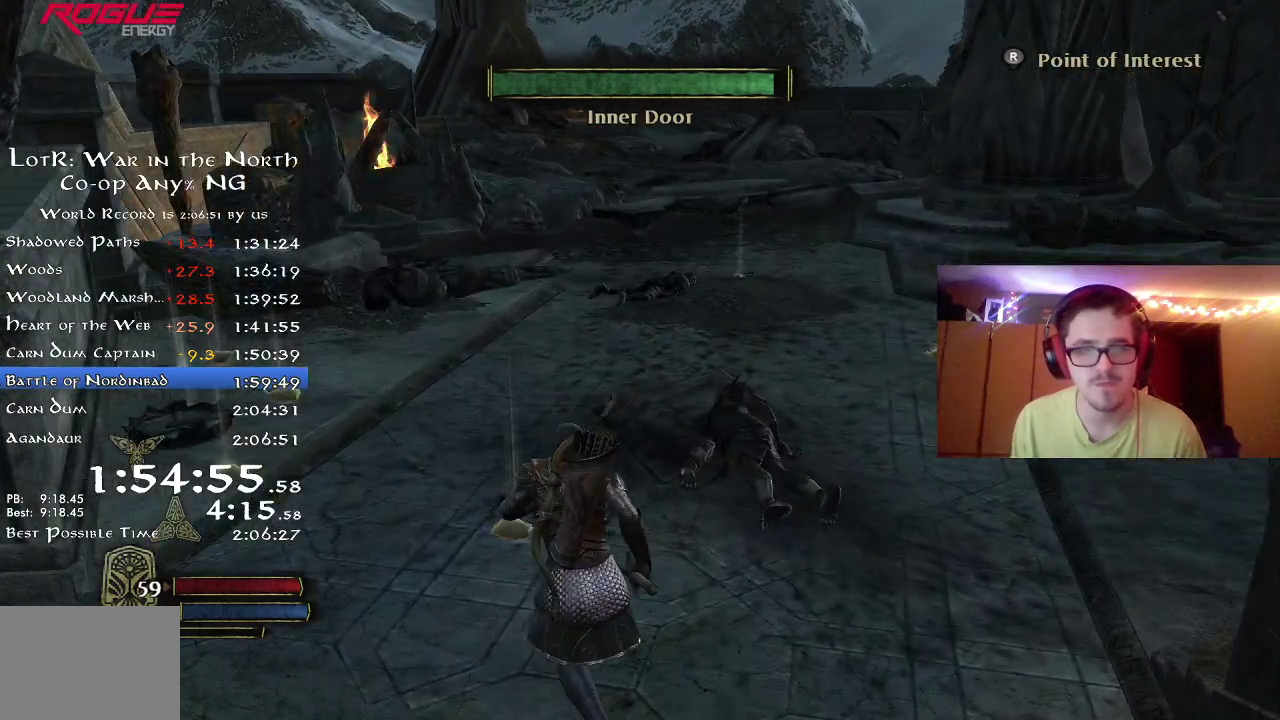
{"dt_ms": 600, "buttons": ["R2"], "left_stick": "up-left", "right_stick": "center", "button_events": []}
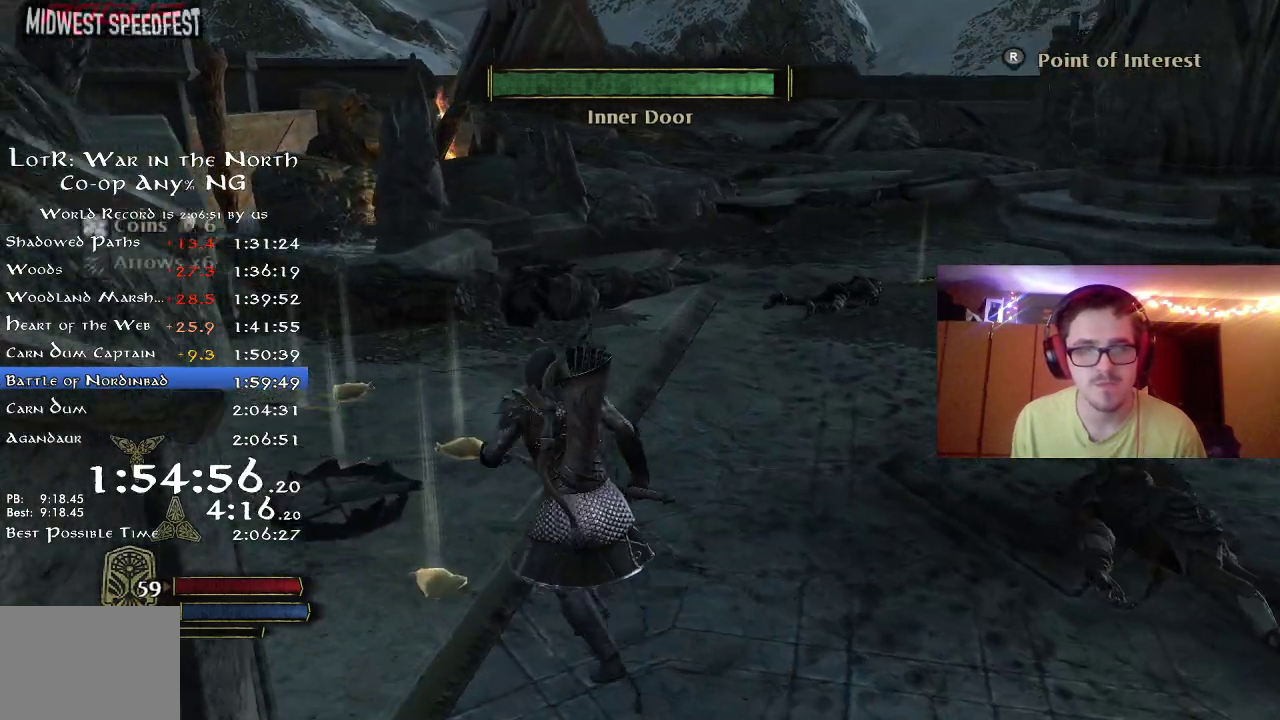
{"dt_ms": 400, "buttons": ["R2"], "left_stick": "left", "right_stick": "center", "button_events": []}
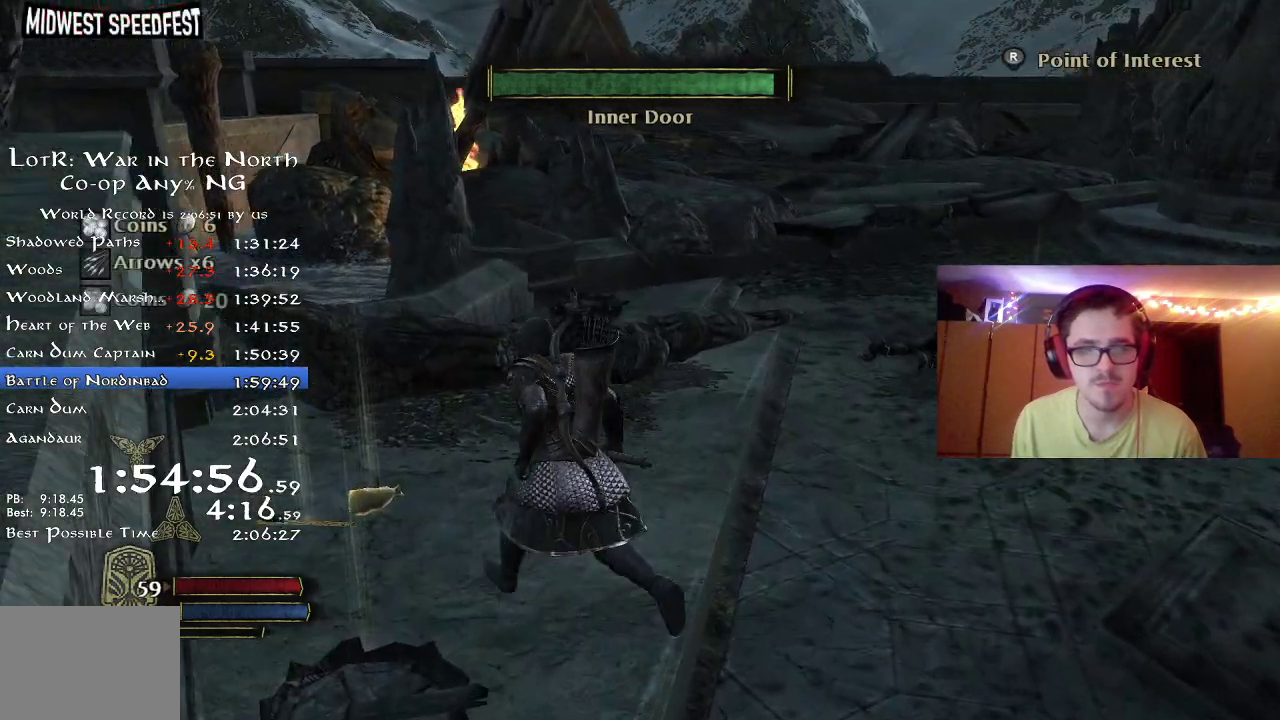
{"dt_ms": 600, "buttons": ["R2"], "left_stick": "up", "right_stick": "right", "button_events": []}
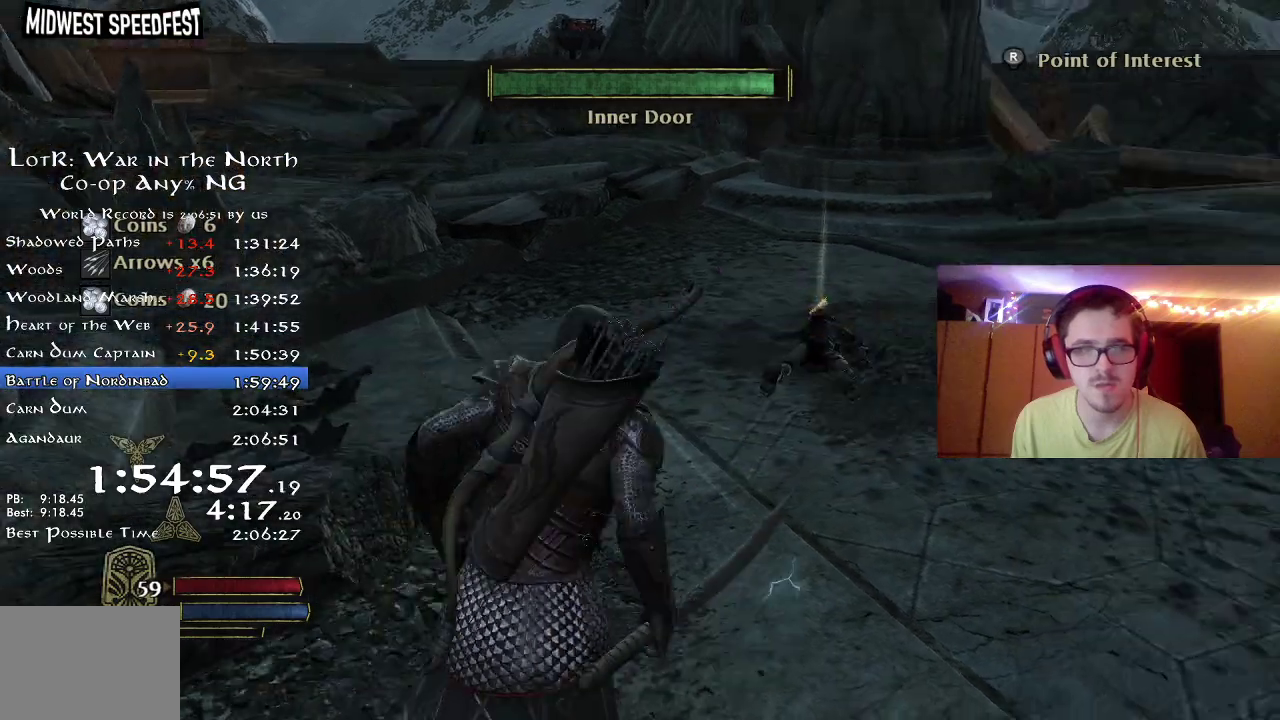
{"dt_ms": 400, "buttons": [], "left_stick": "up-right", "right_stick": "right", "button_events": [[100, "R2", "up"]]}
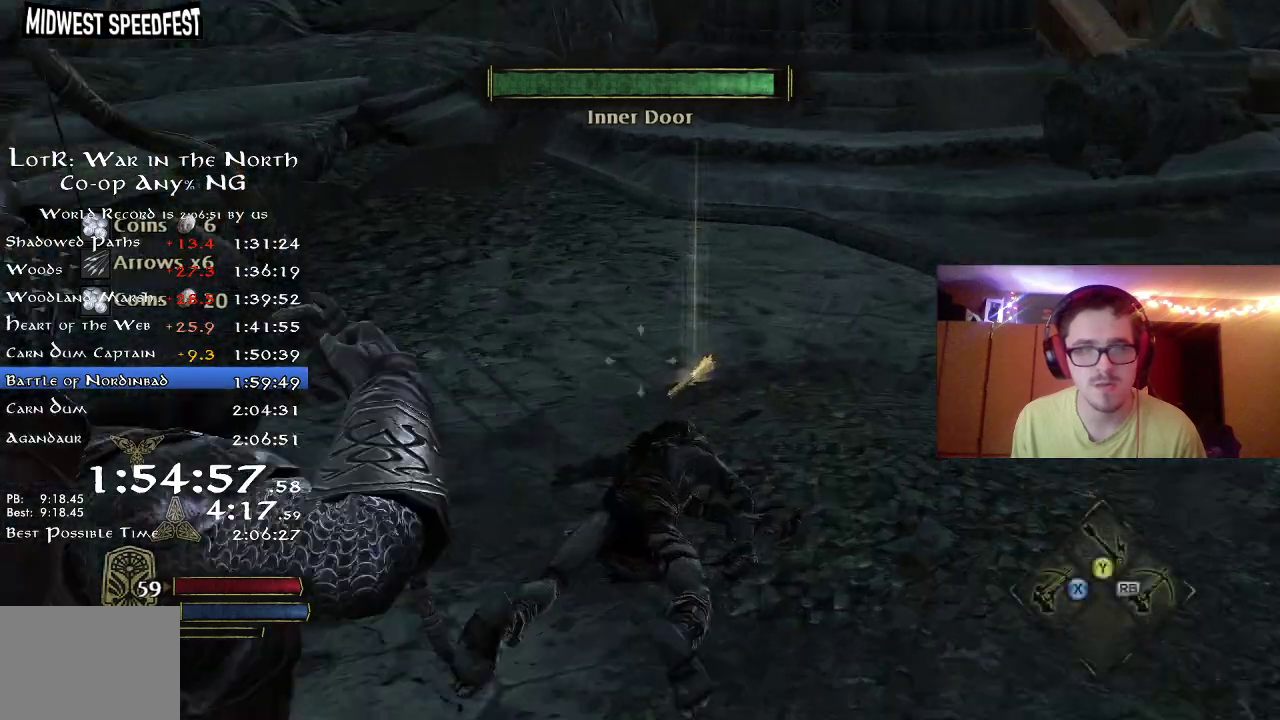
{"dt_ms": 400, "buttons": ["R2"], "left_stick": "up", "right_stick": "center", "button_events": [[367, "R2", "down"]]}
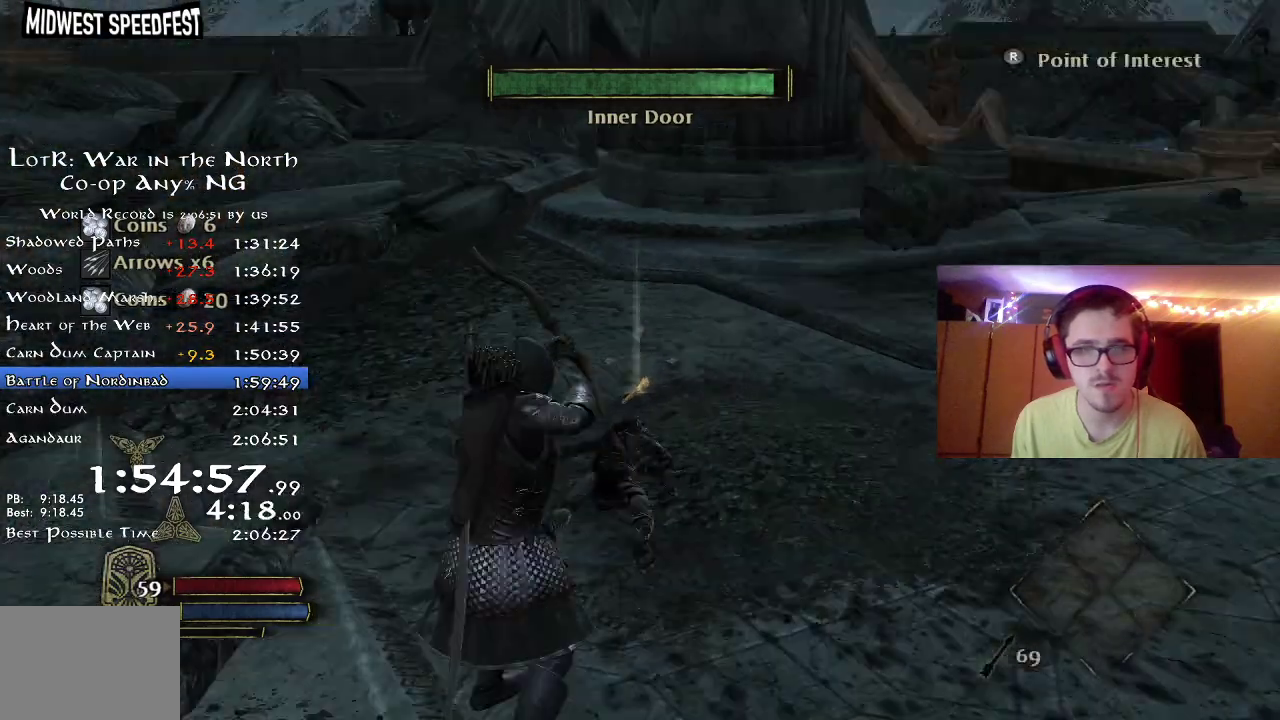
{"dt_ms": 600, "buttons": ["R2"], "left_stick": "up", "right_stick": "center", "button_events": []}
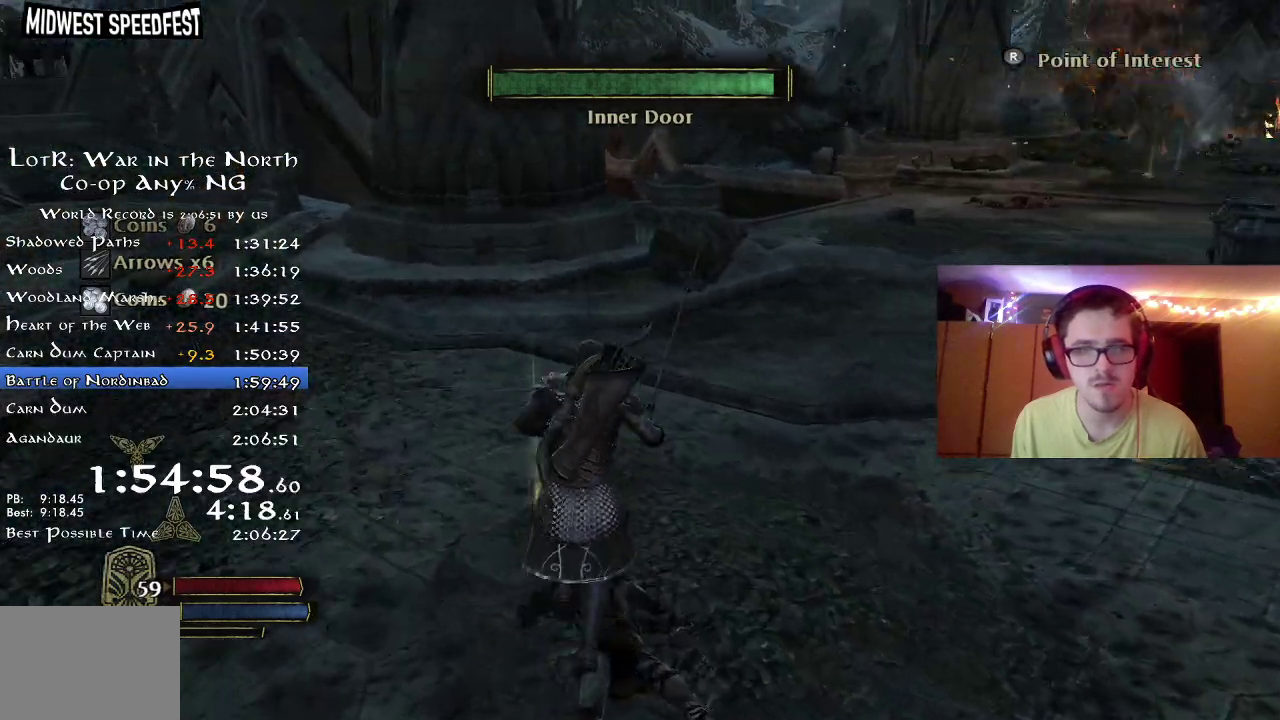
{"dt_ms": 300, "buttons": ["R2"], "left_stick": "right", "right_stick": "right", "button_events": []}
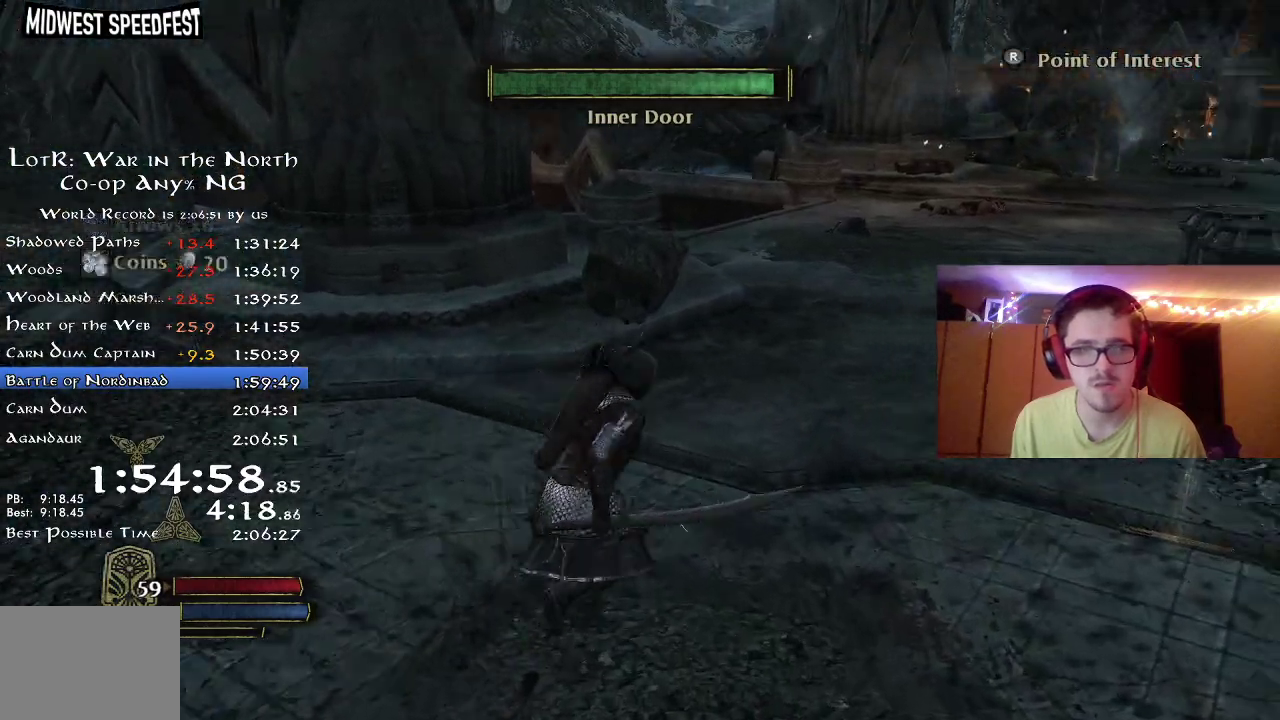
{"dt_ms": 900, "buttons": ["R2"], "left_stick": "down", "right_stick": "left", "button_events": []}
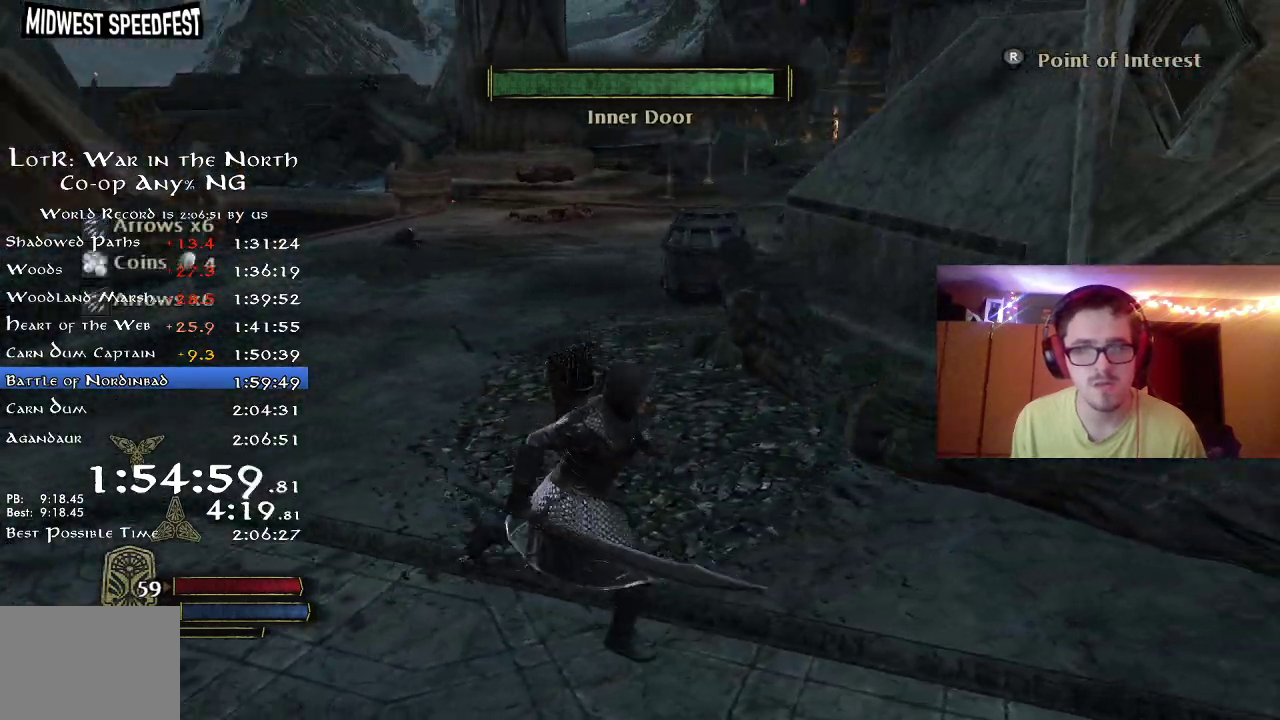
{"dt_ms": 300, "buttons": ["R2"], "left_stick": "down-left", "right_stick": "left", "button_events": []}
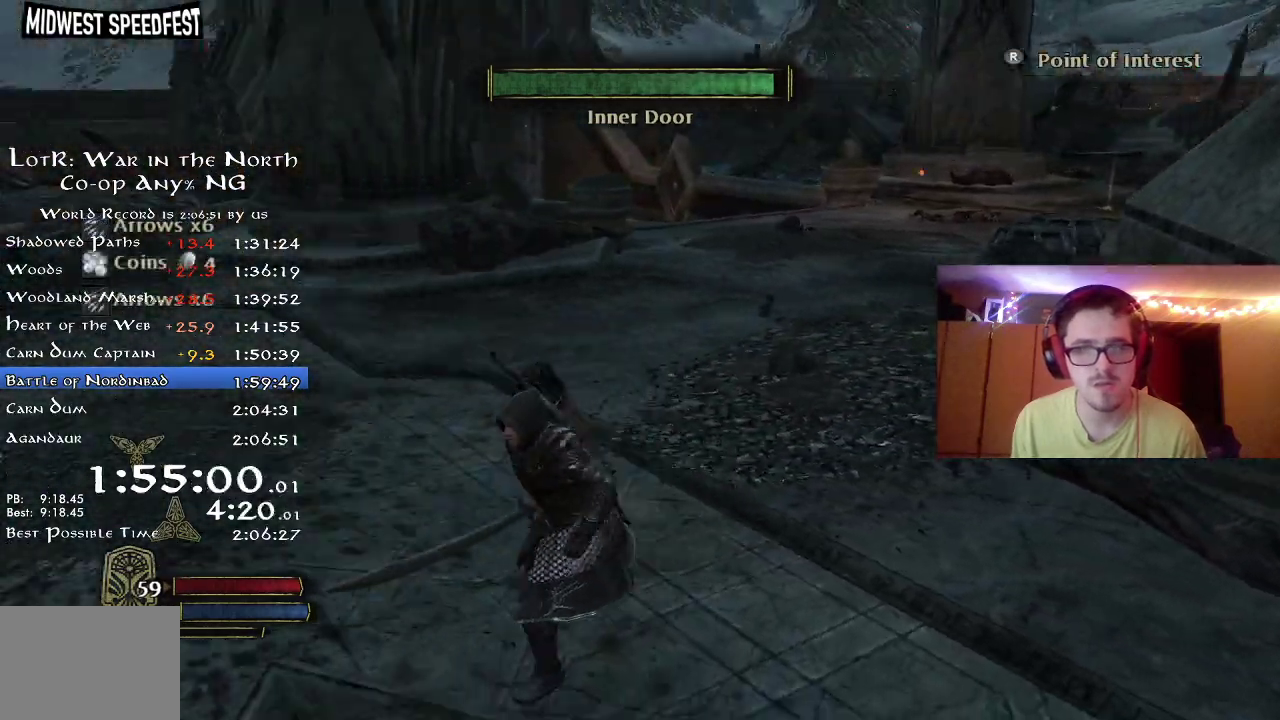
{"dt_ms": 500, "buttons": ["R2"], "left_stick": "up", "right_stick": "right", "button_events": []}
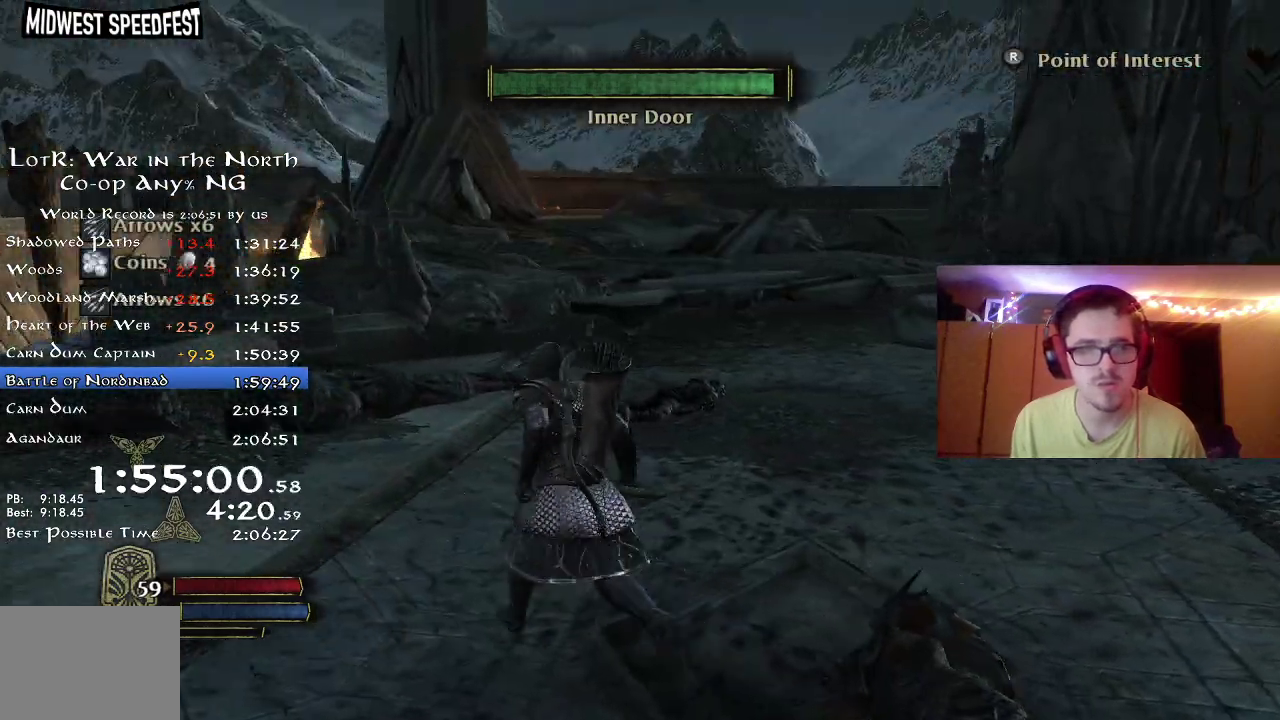
{"dt_ms": 500, "buttons": ["R2"], "left_stick": "up", "right_stick": "right", "button_events": []}
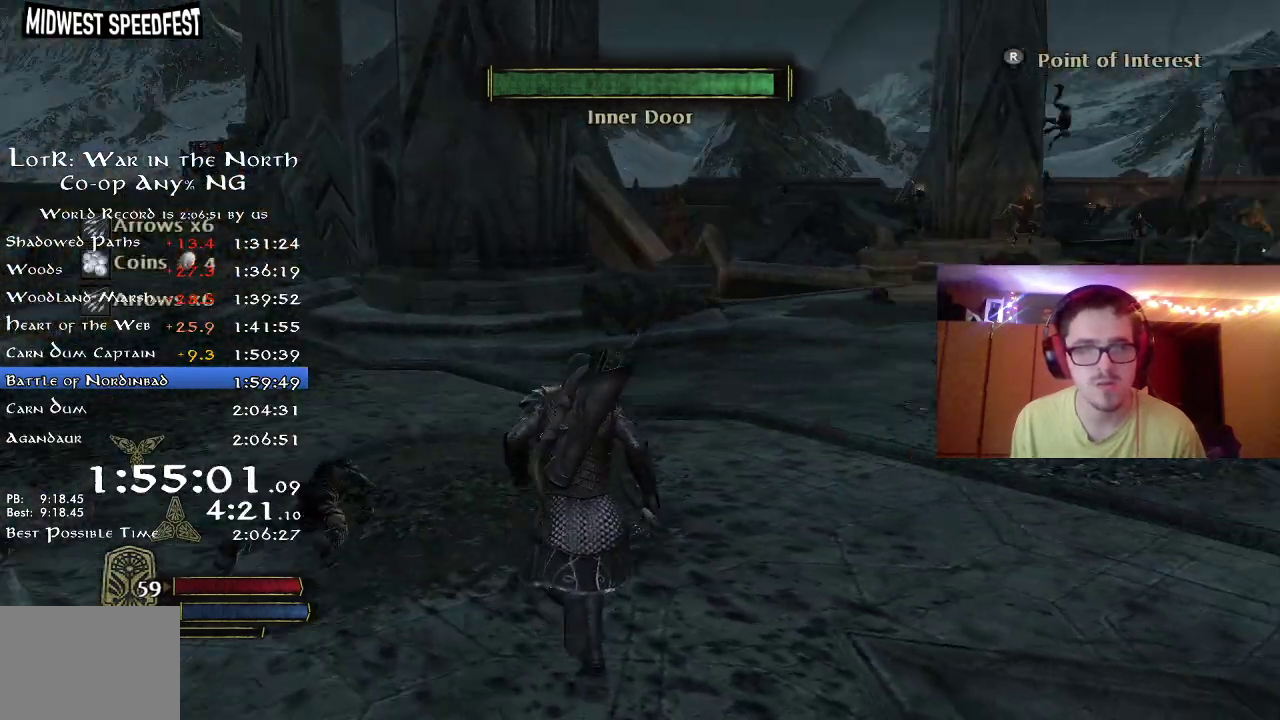
{"dt_ms": 300, "buttons": ["R2"], "left_stick": "up-left", "right_stick": "center", "button_events": []}
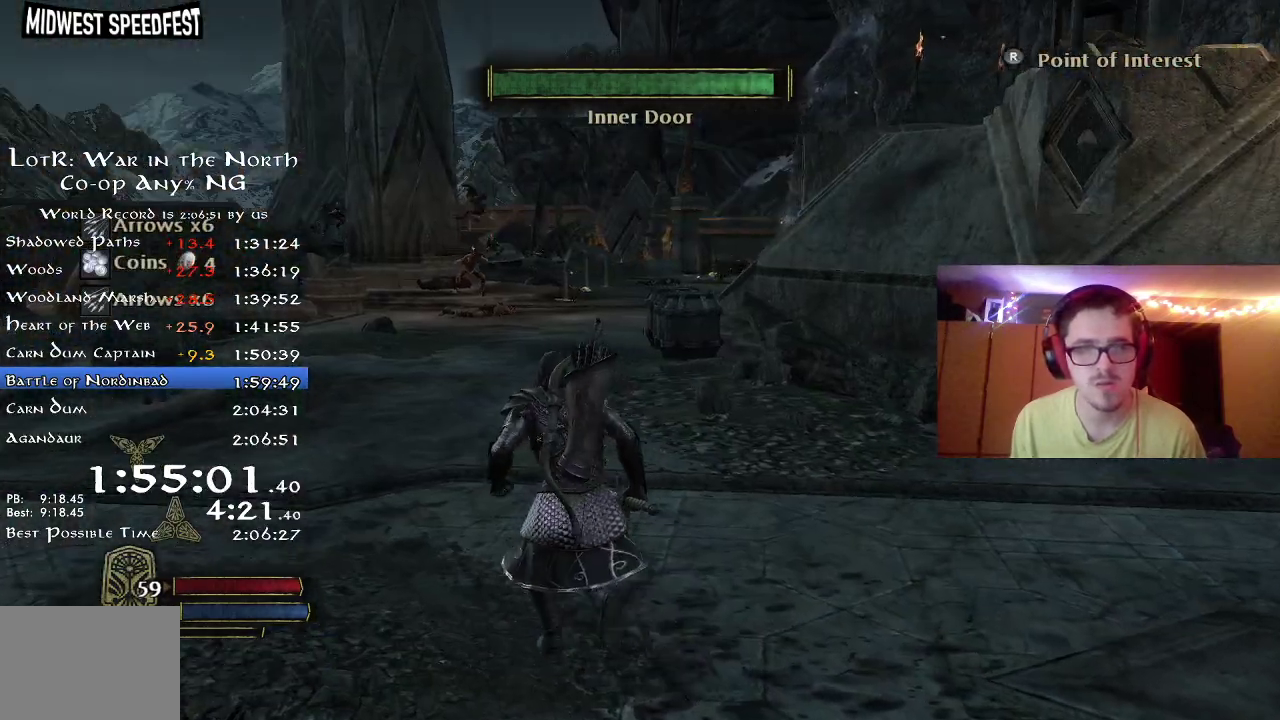
{"dt_ms": 800, "buttons": [], "left_stick": "up-left", "right_stick": "center", "button_events": [[333, "R2", "up"]]}
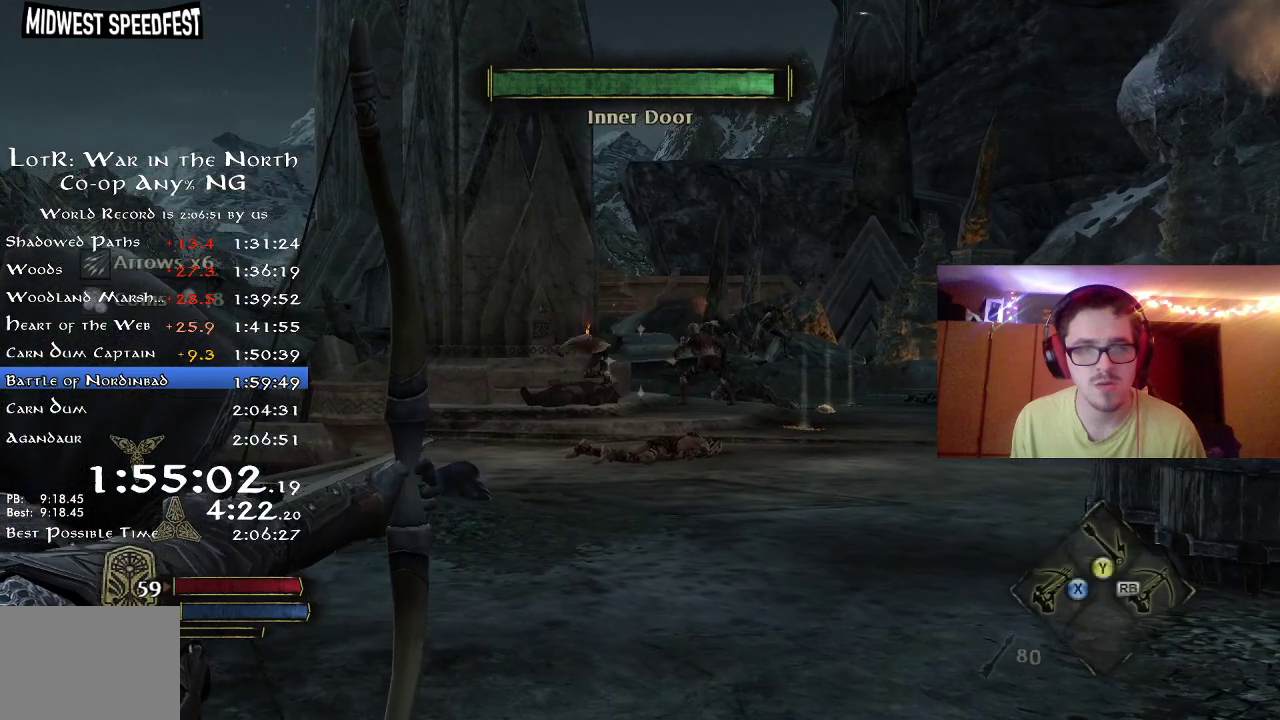
{"dt_ms": 400, "buttons": [], "left_stick": "up", "right_stick": "right", "button_events": []}
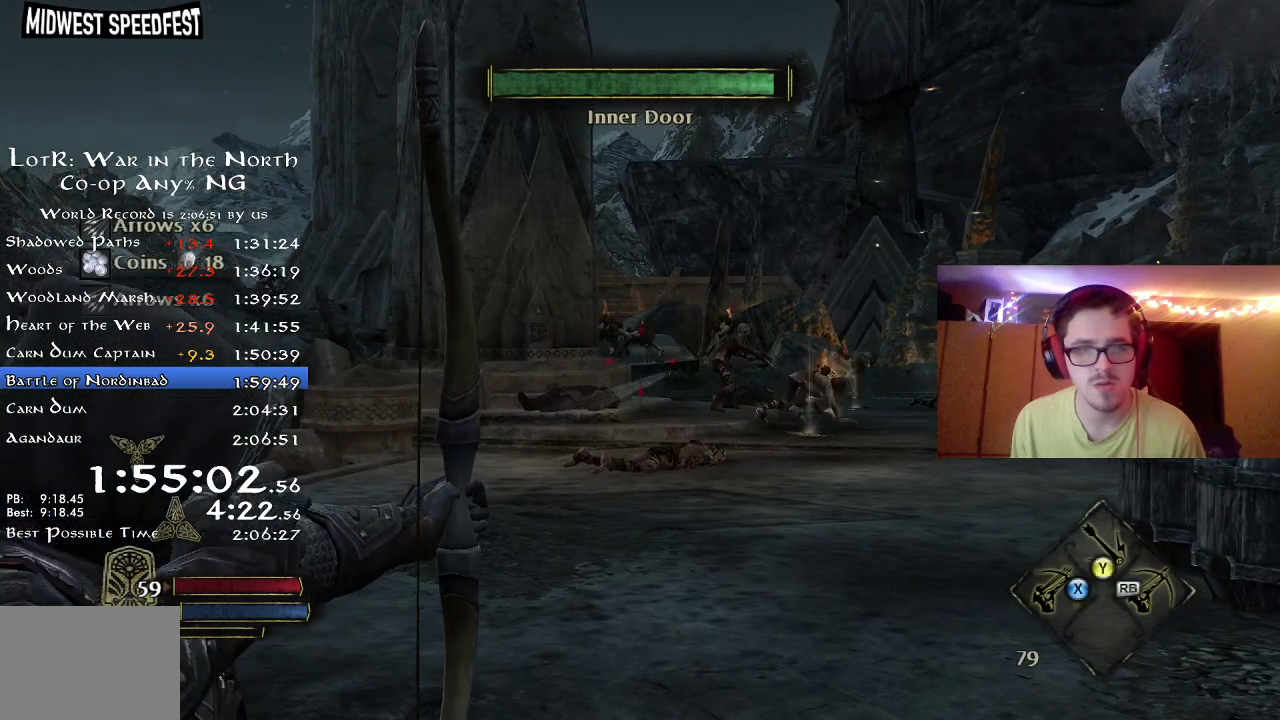
{"dt_ms": 300, "buttons": [], "left_stick": "up", "right_stick": "center", "button_events": []}
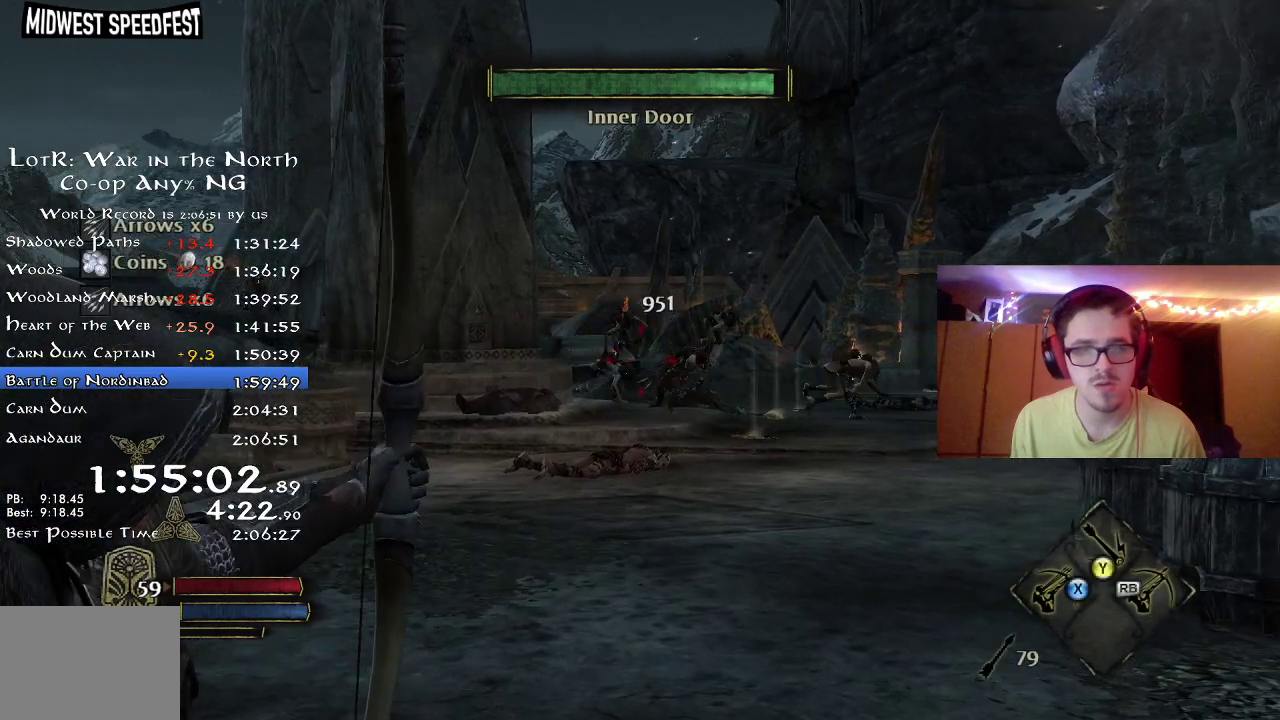
{"dt_ms": 800, "buttons": [], "left_stick": "up", "right_stick": "center", "button_events": []}
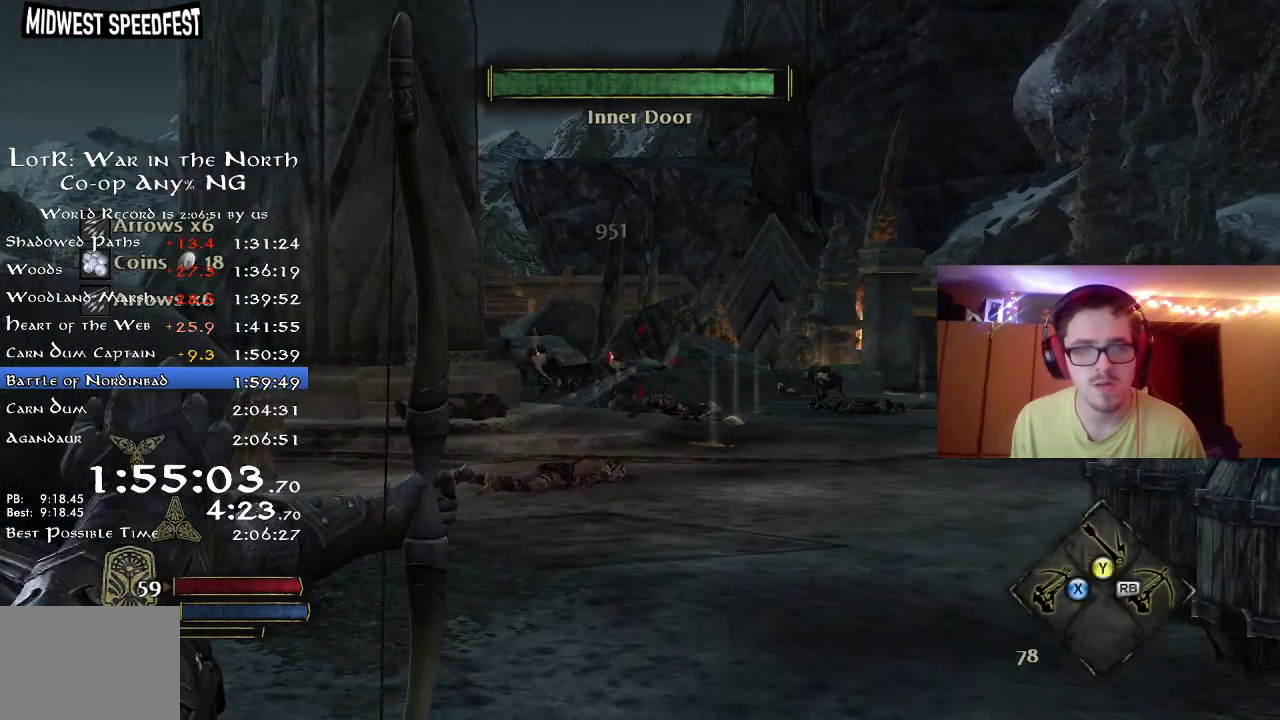
{"dt_ms": 400, "buttons": [], "left_stick": "up", "right_stick": "left", "button_events": []}
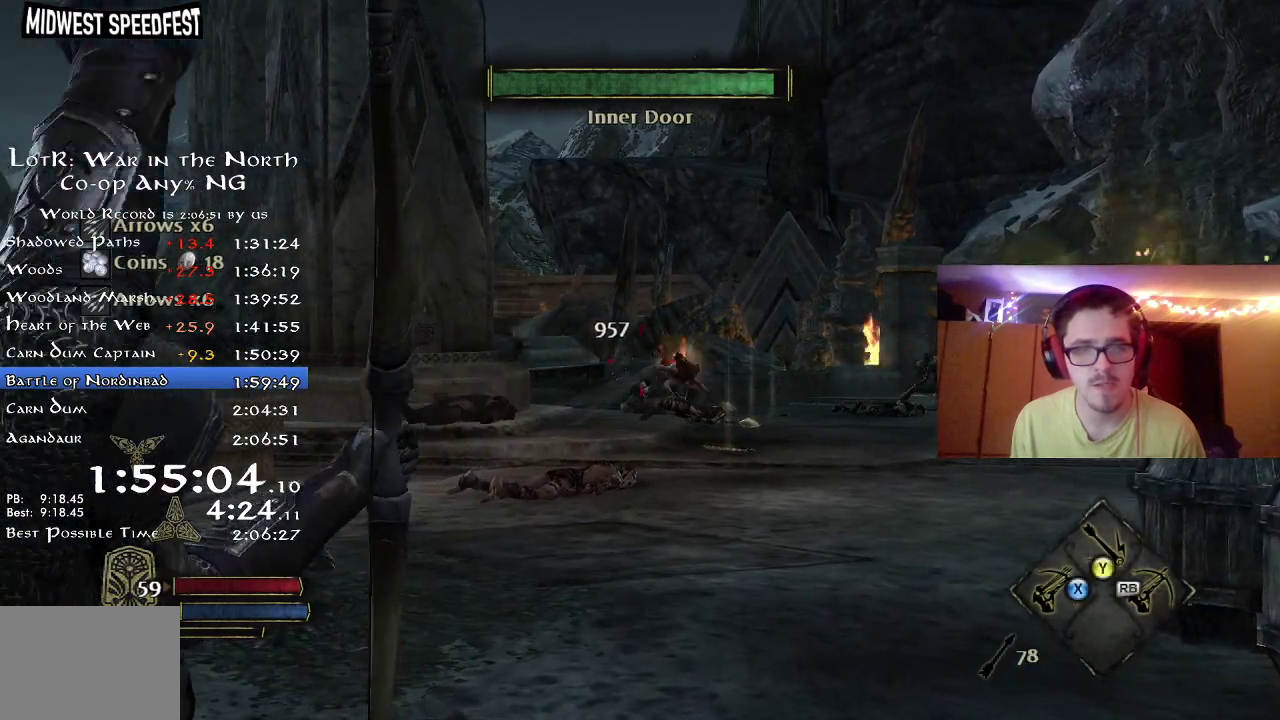
{"dt_ms": 400, "buttons": [], "left_stick": "up", "right_stick": "right", "button_events": []}
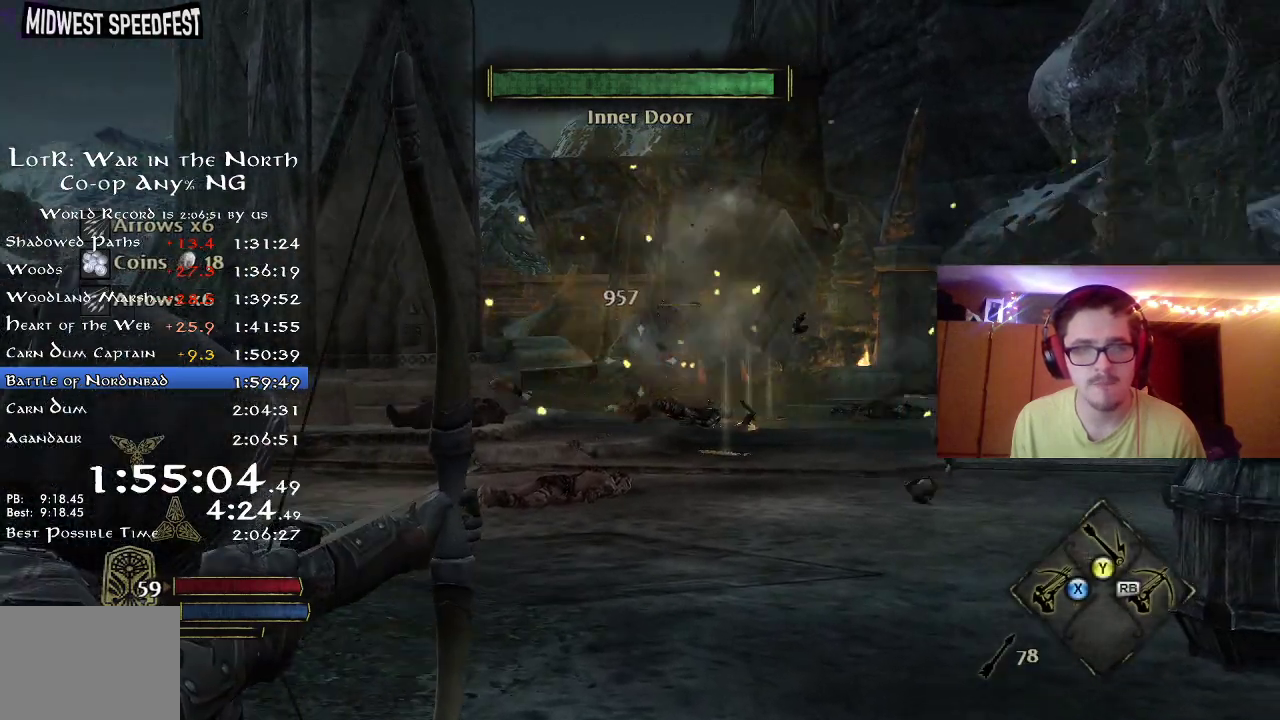
{"dt_ms": 600, "buttons": ["R2"], "left_stick": "up", "right_stick": "down-right", "button_events": [[183, "R2", "down"]]}